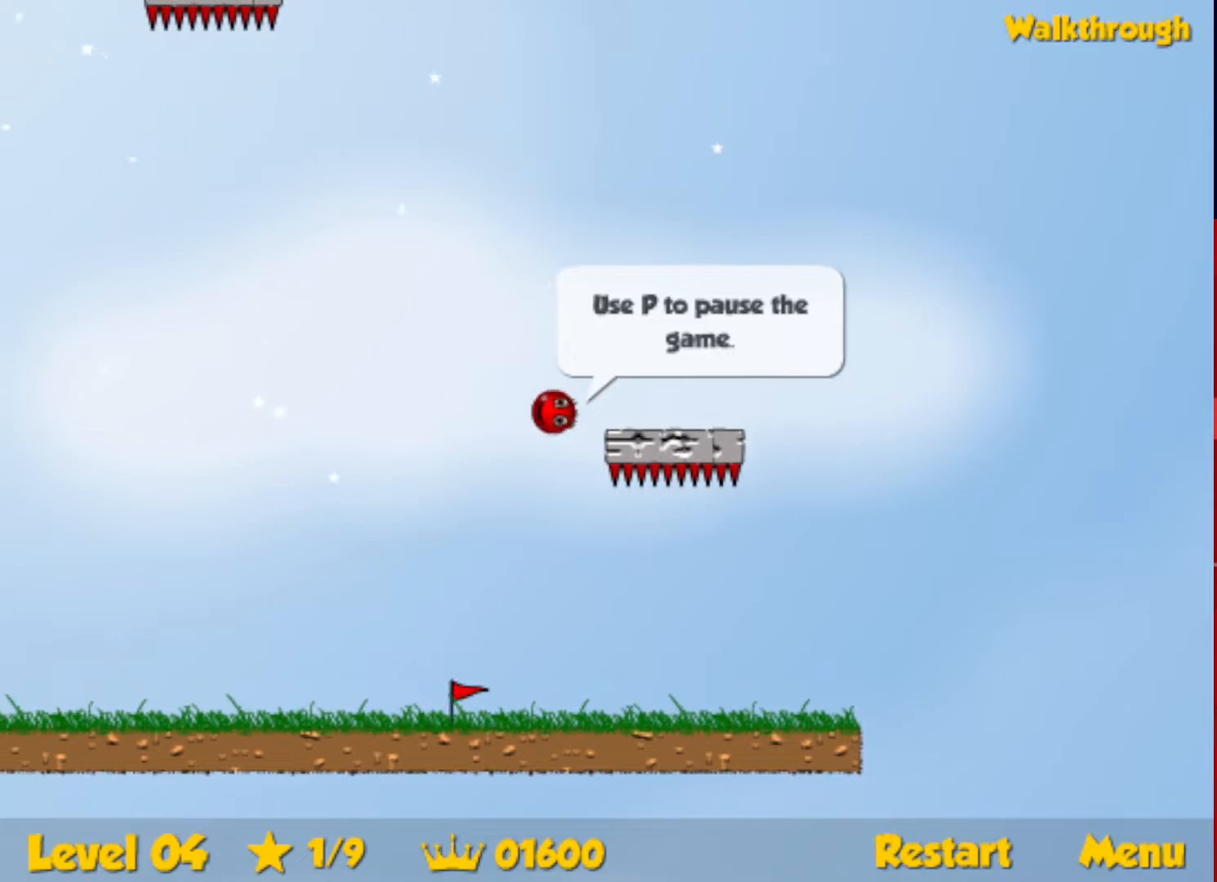
Gameplay with keyboard; each line is a JSON object with the keys held at the frame after it. "events" lists presses ("down") and releases ("up") of "down", "escape", "left", "r", "right" and "up" between this image and that frame as [ms after this image, input, new state], when the widget could be followed in between. No other keys are recorded. Mouse input is not recorded.
{"keys": ["down", "left"], "events": []}
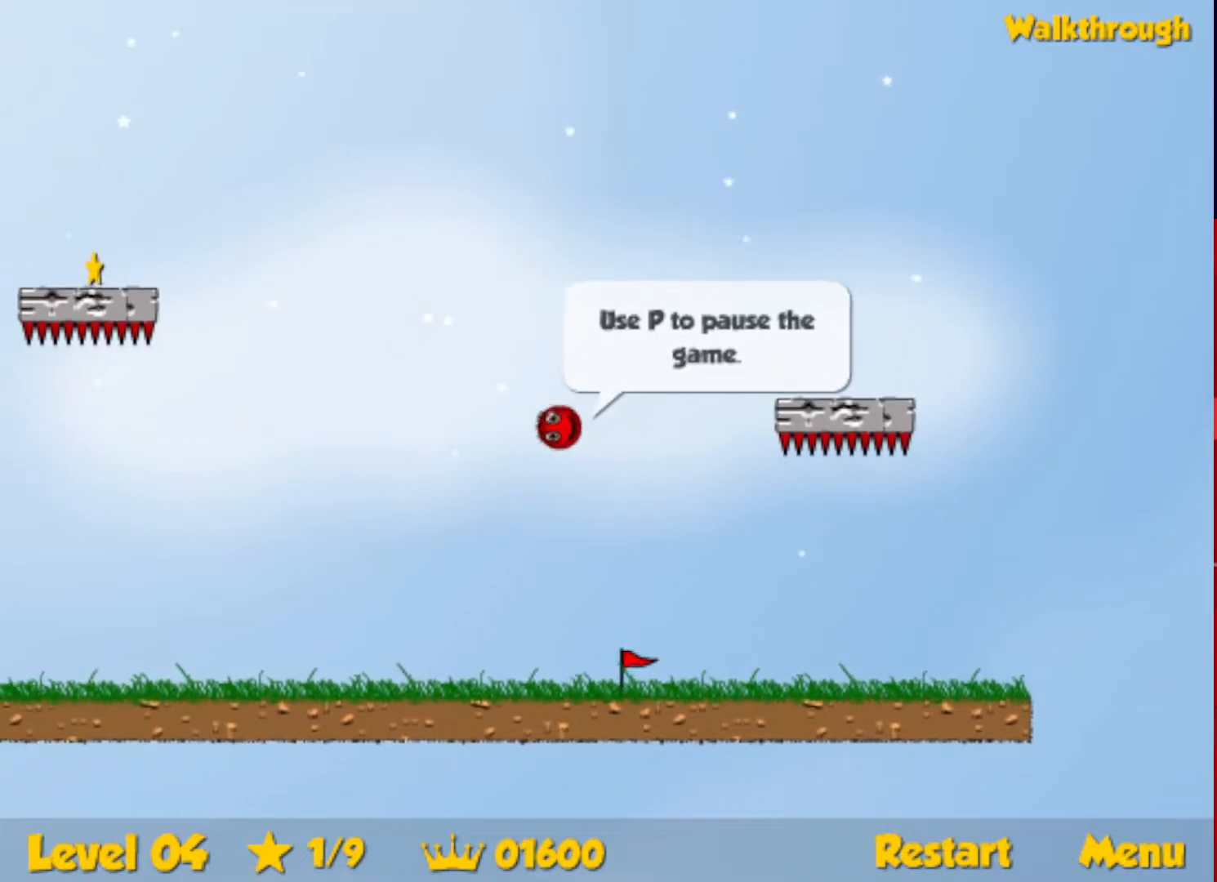
{"keys": ["left", "up"], "events": [[17, "down", "up"], [167, "up", "down"]]}
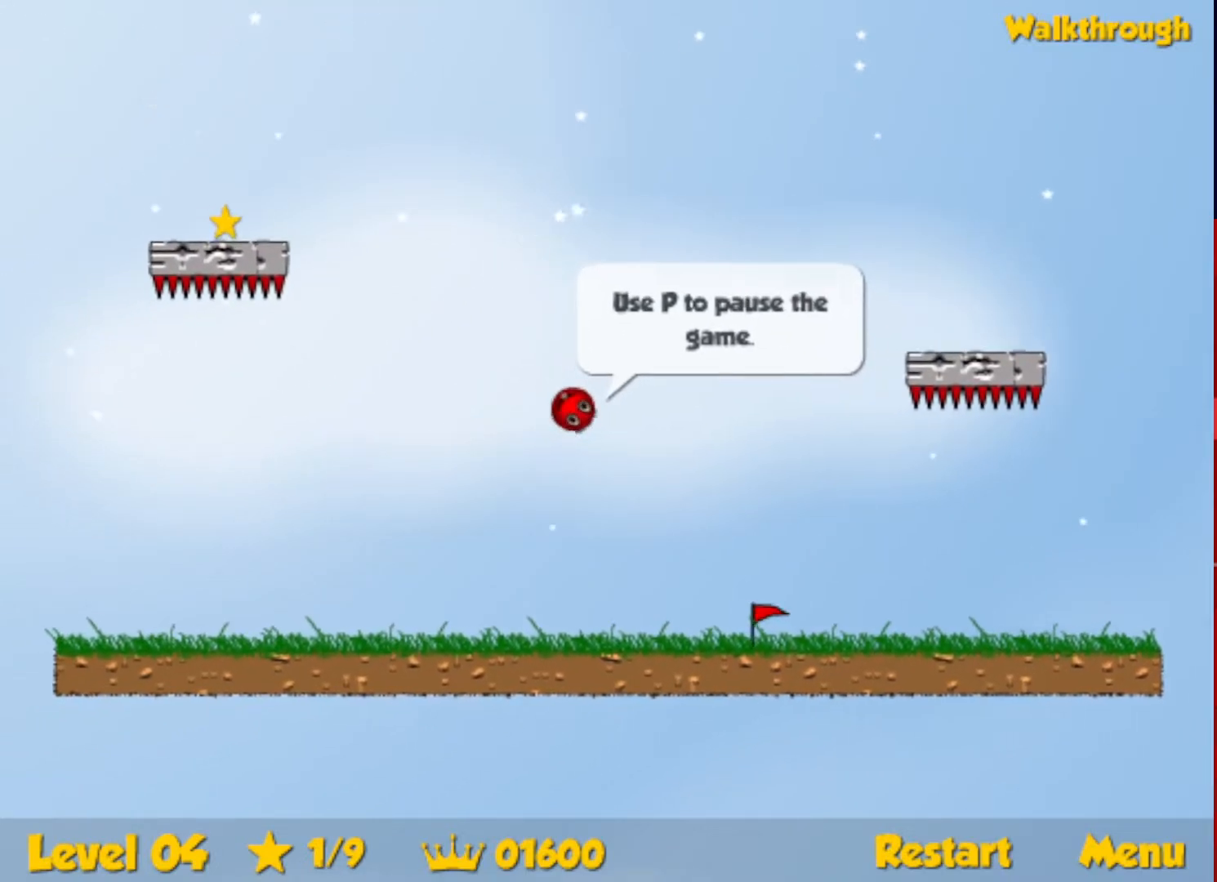
{"keys": ["left"], "events": [[417, "up", "up"]]}
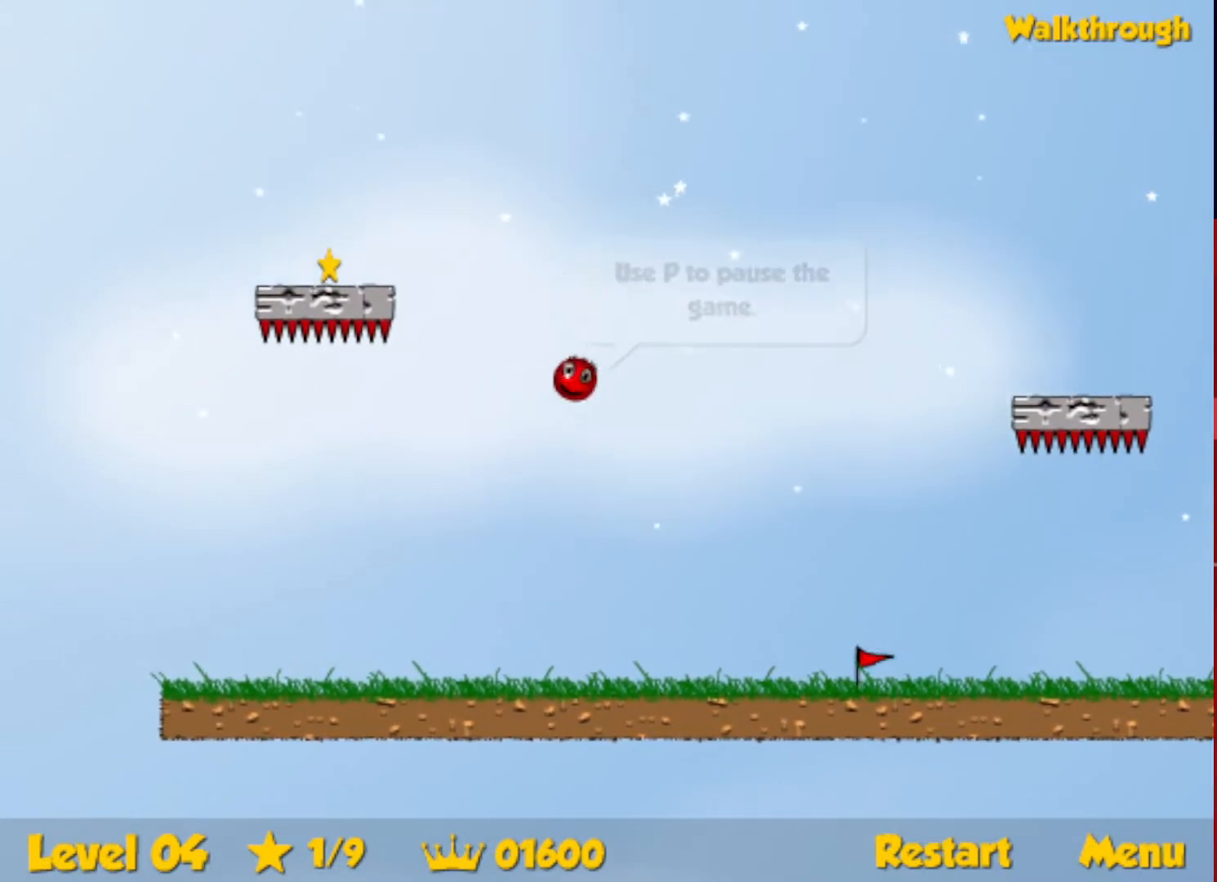
{"keys": ["left"], "events": [[34, "down", "down"], [500, "down", "up"]]}
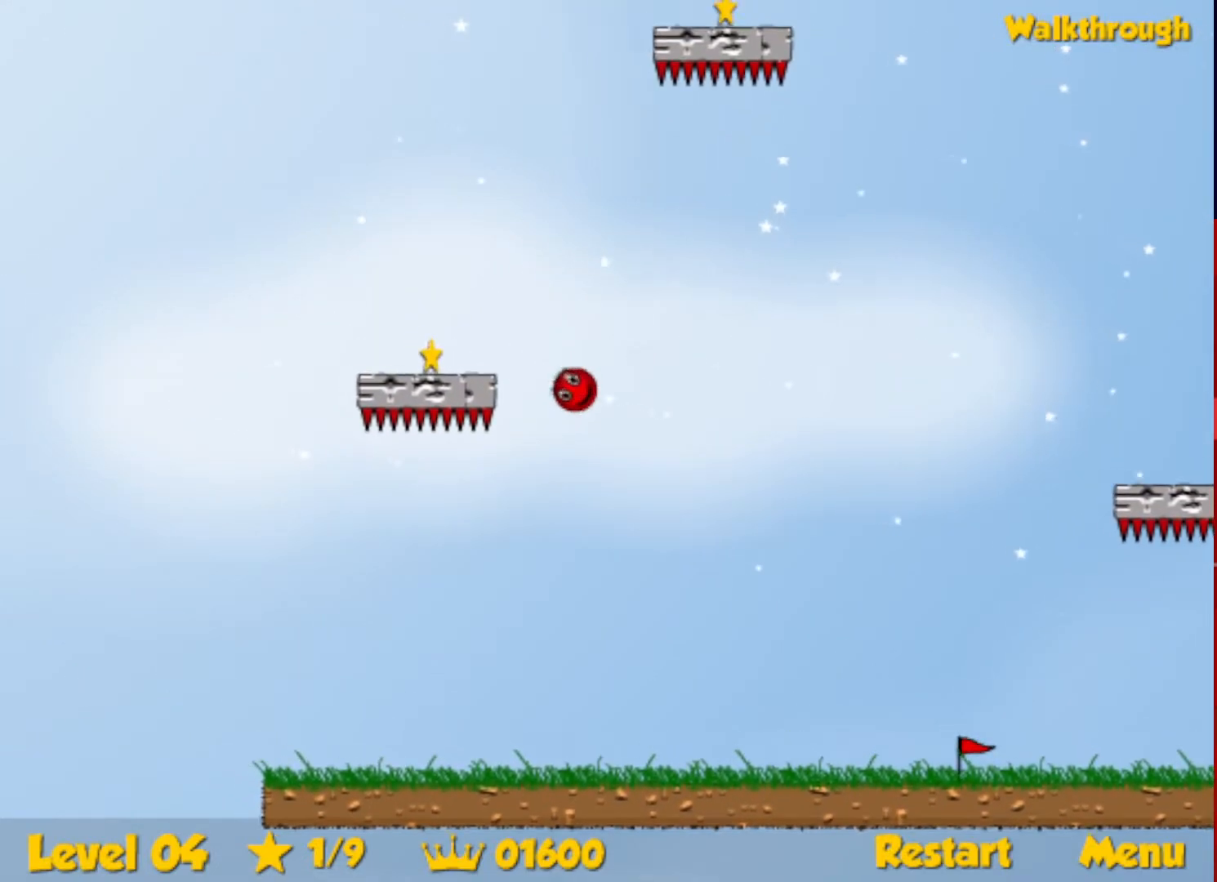
{"keys": ["right", "up"], "events": [[267, "up", "down"], [417, "right", "down"], [434, "left", "up"]]}
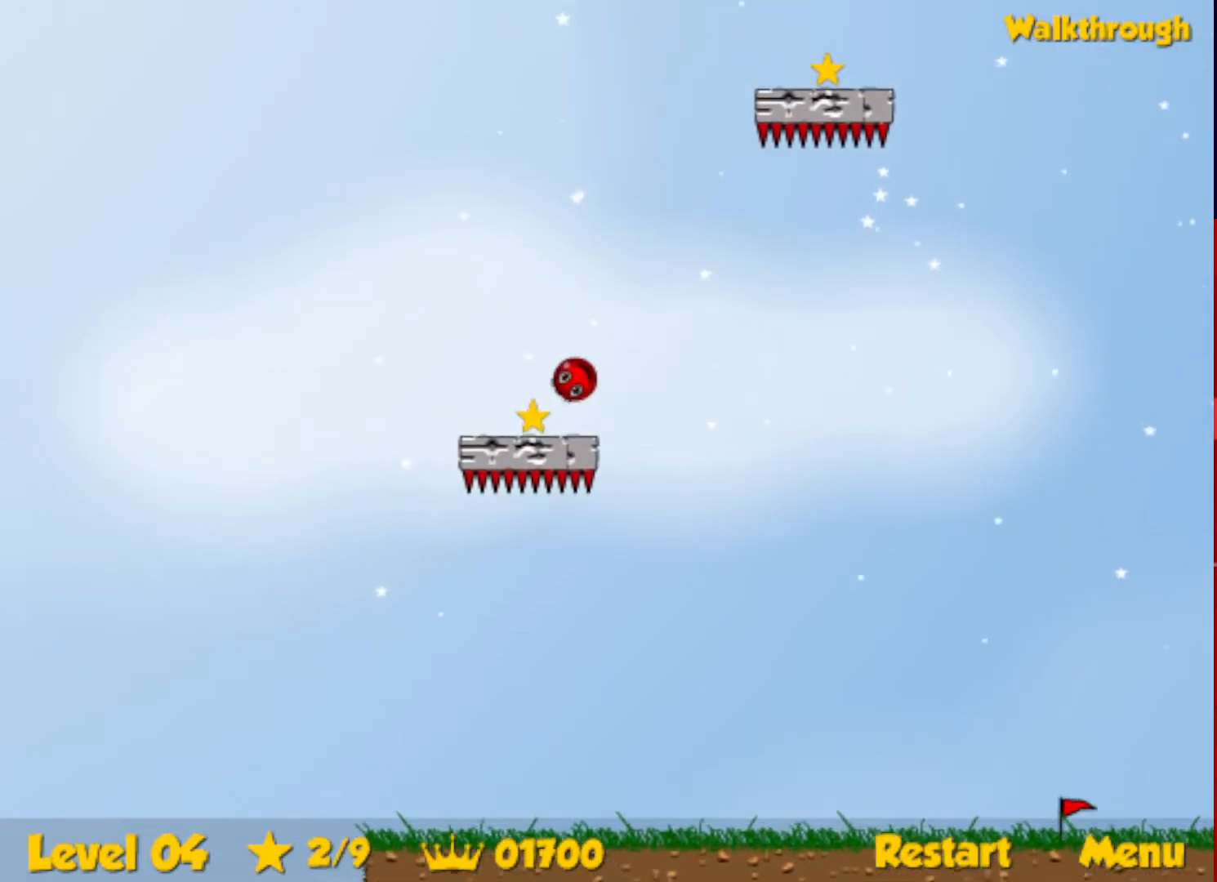
{"keys": ["right"], "events": [[450, "up", "up"]]}
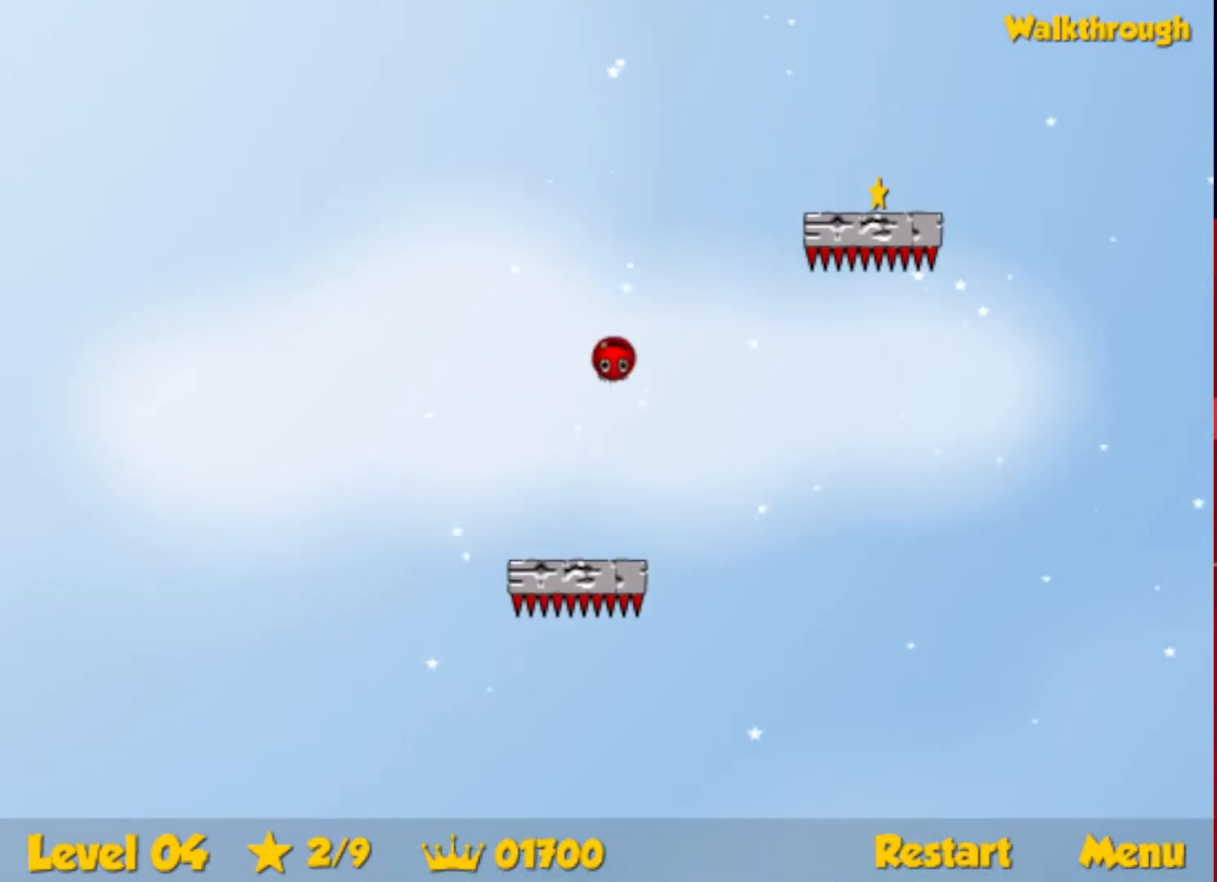
{"keys": ["down", "right"], "events": [[34, "down", "down"]]}
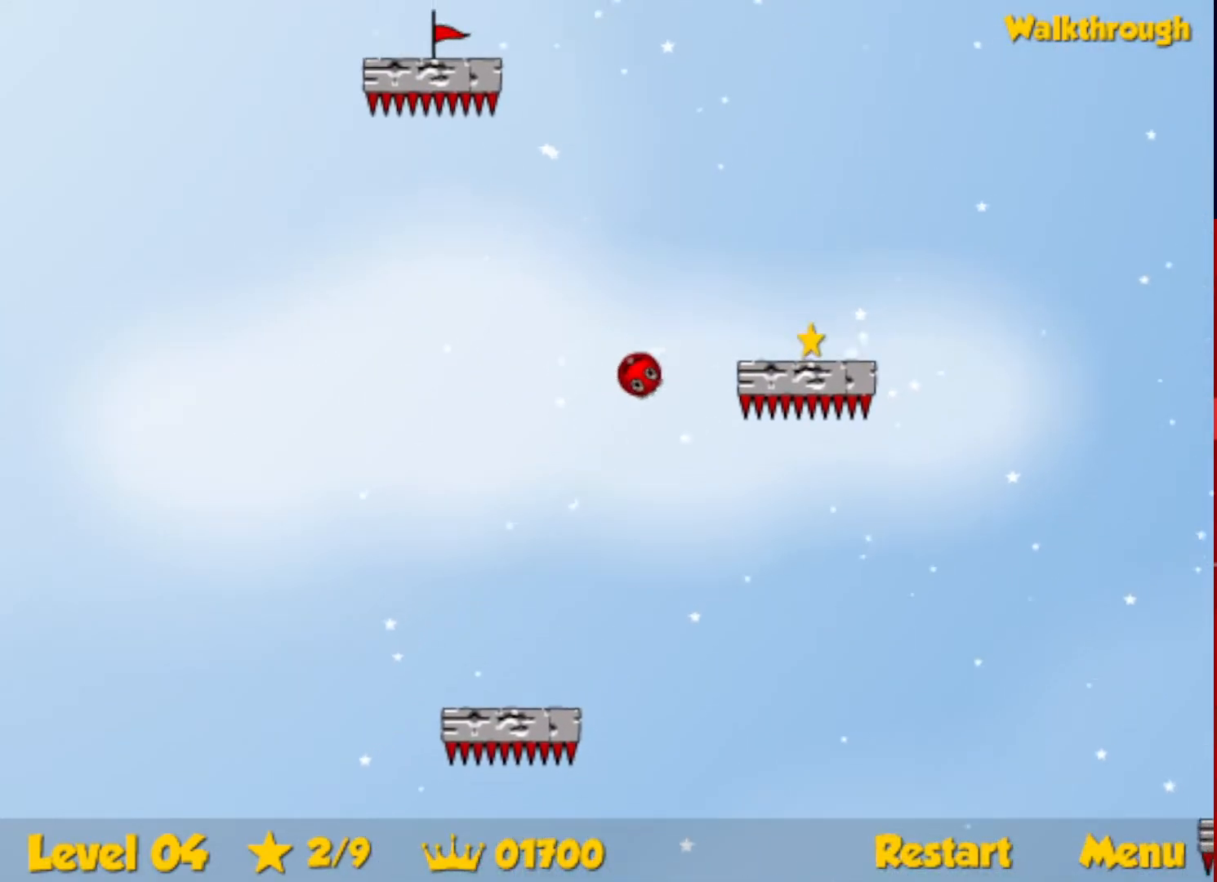
{"keys": ["down", "right"], "events": []}
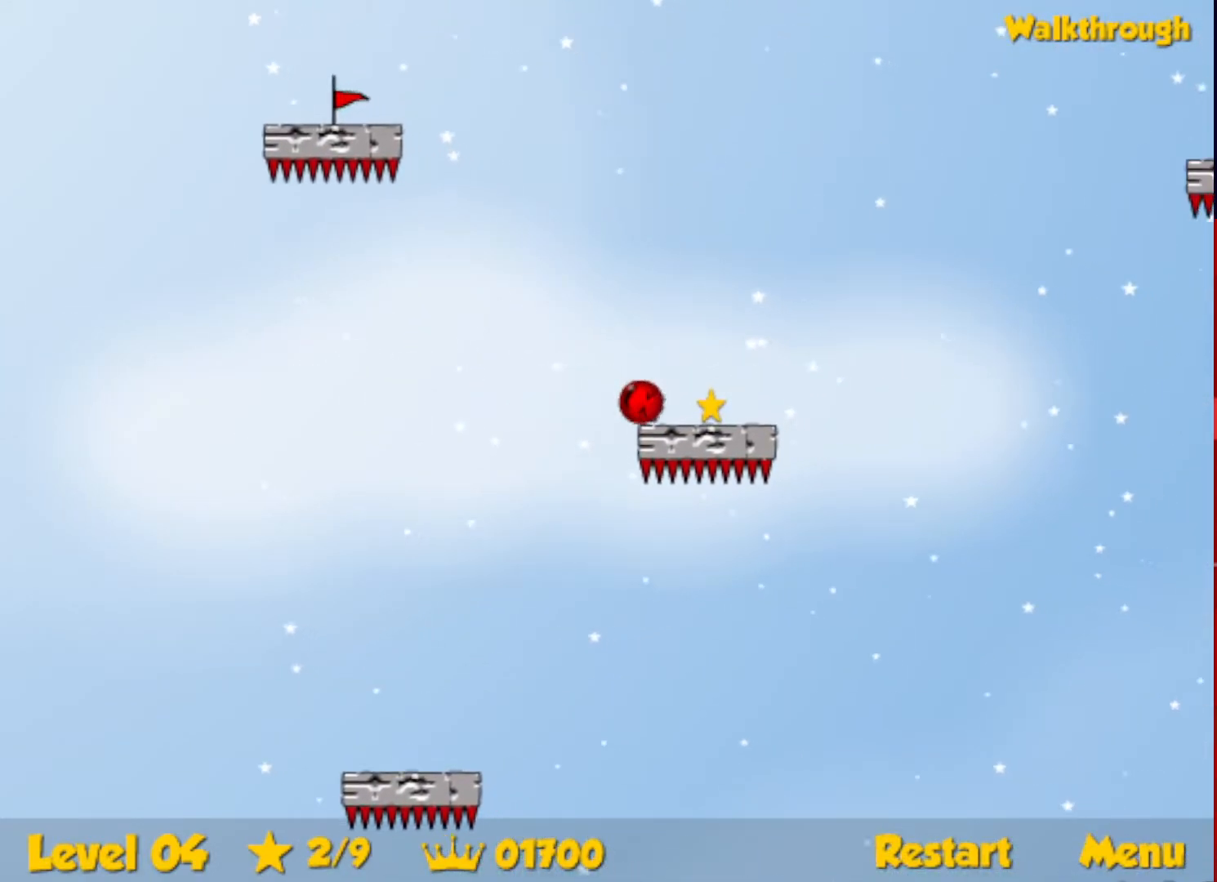
{"keys": ["right"], "events": [[434, "down", "up"]]}
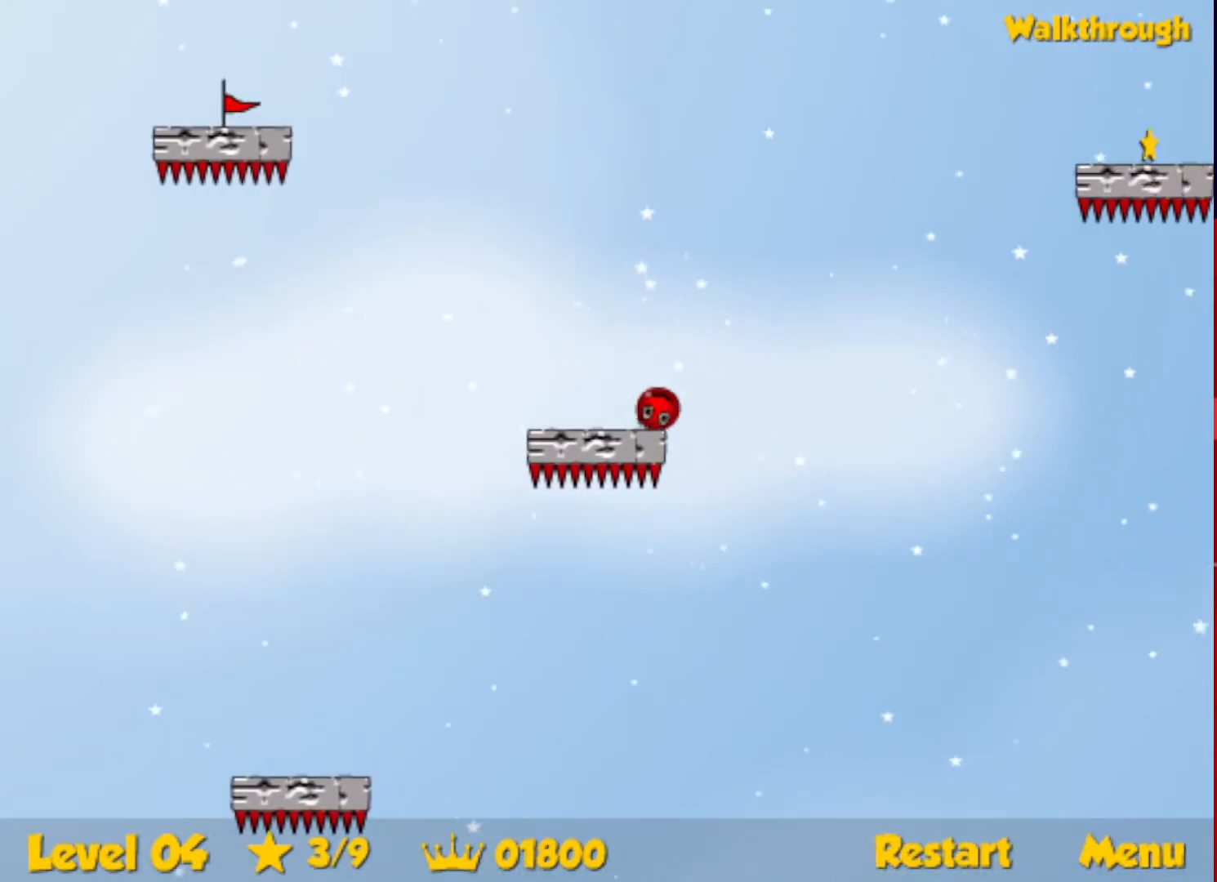
{"keys": ["right"], "events": []}
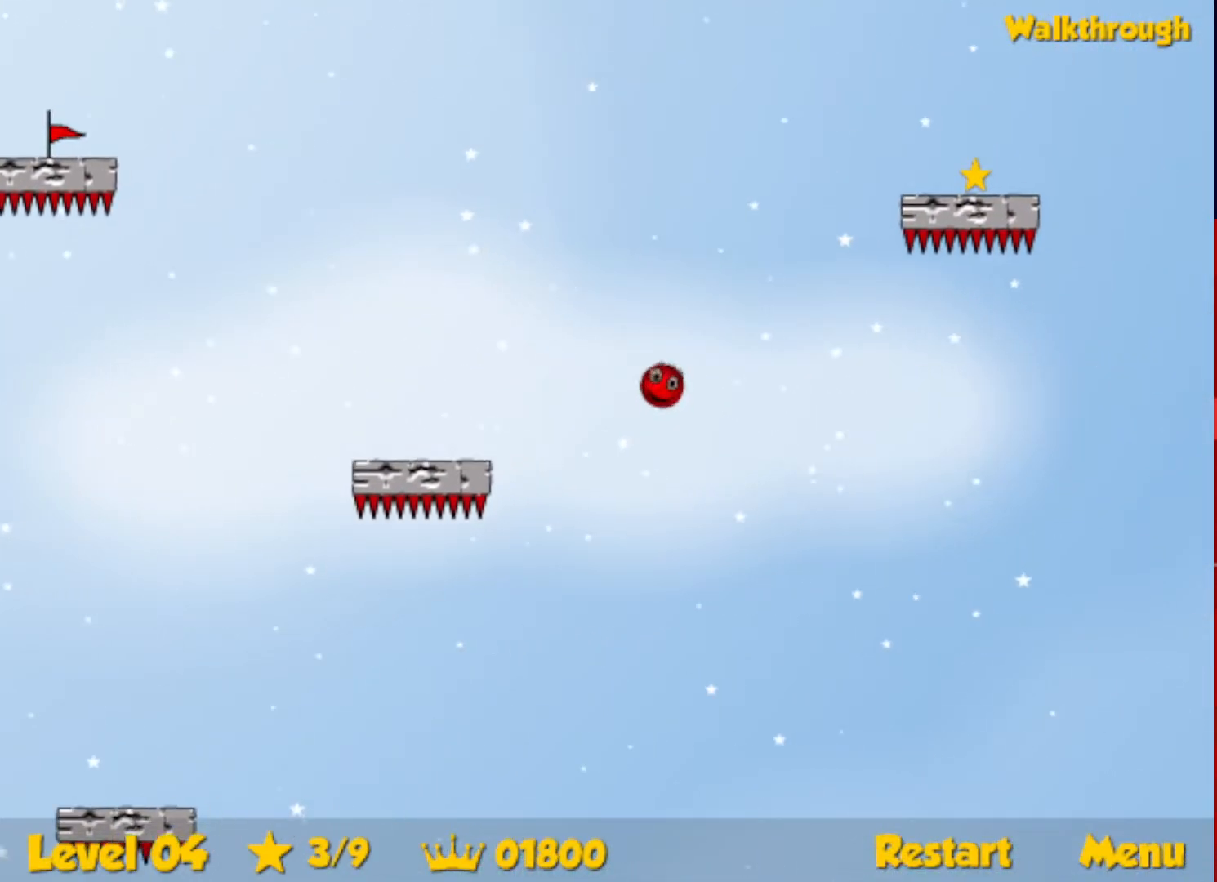
{"keys": ["down", "right"], "events": [[417, "down", "down"]]}
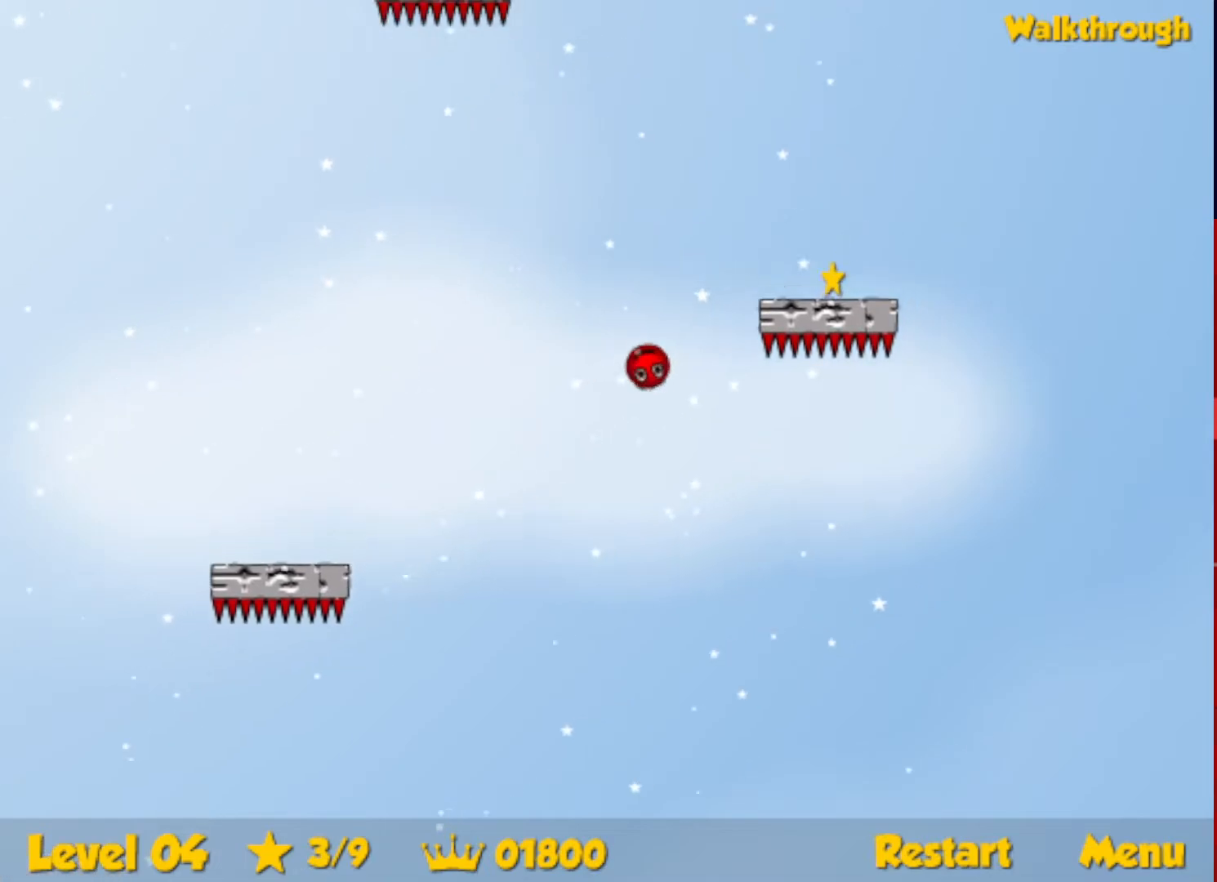
{"keys": ["down", "right"], "events": [[167, "down", "up"], [234, "down", "down"]]}
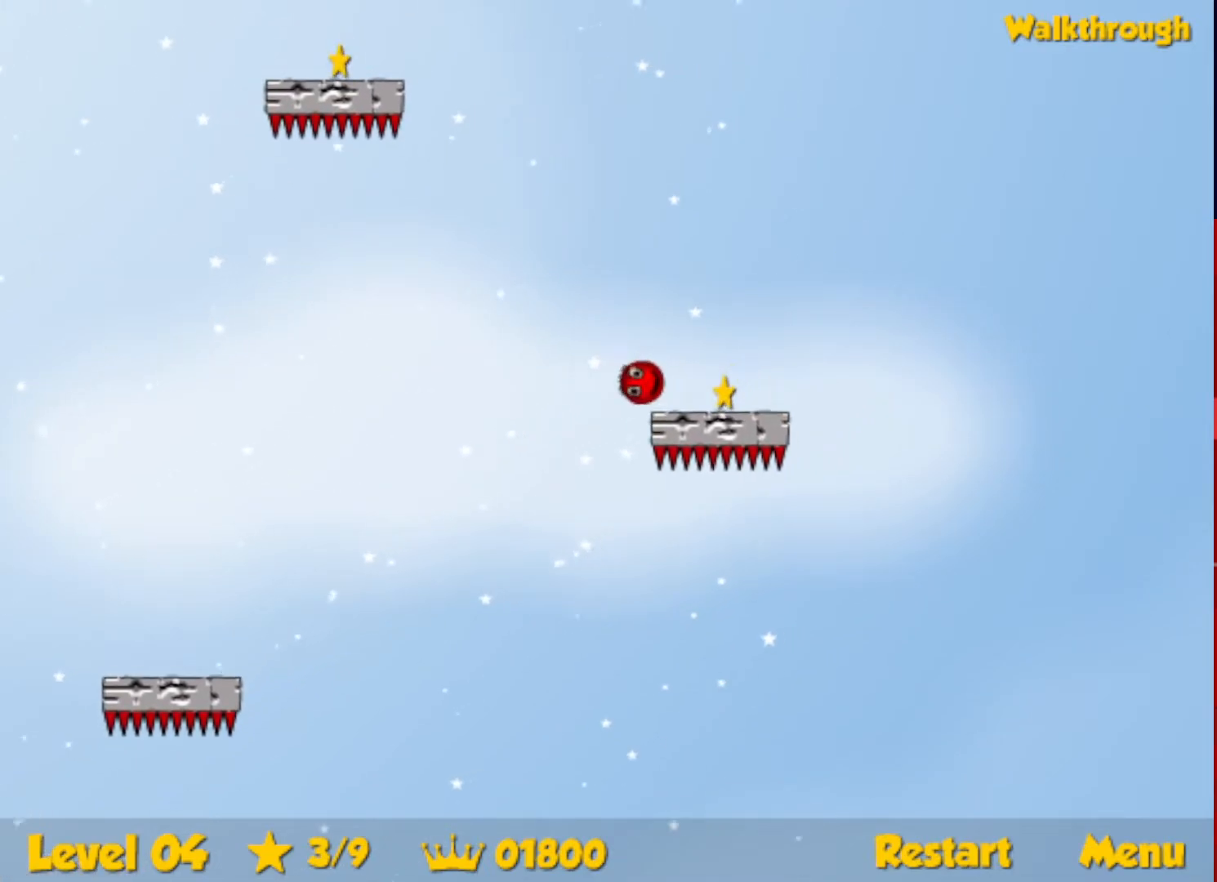
{"keys": ["left", "up"], "events": [[34, "left", "down"], [50, "down", "up"], [67, "right", "up"], [184, "up", "down"]]}
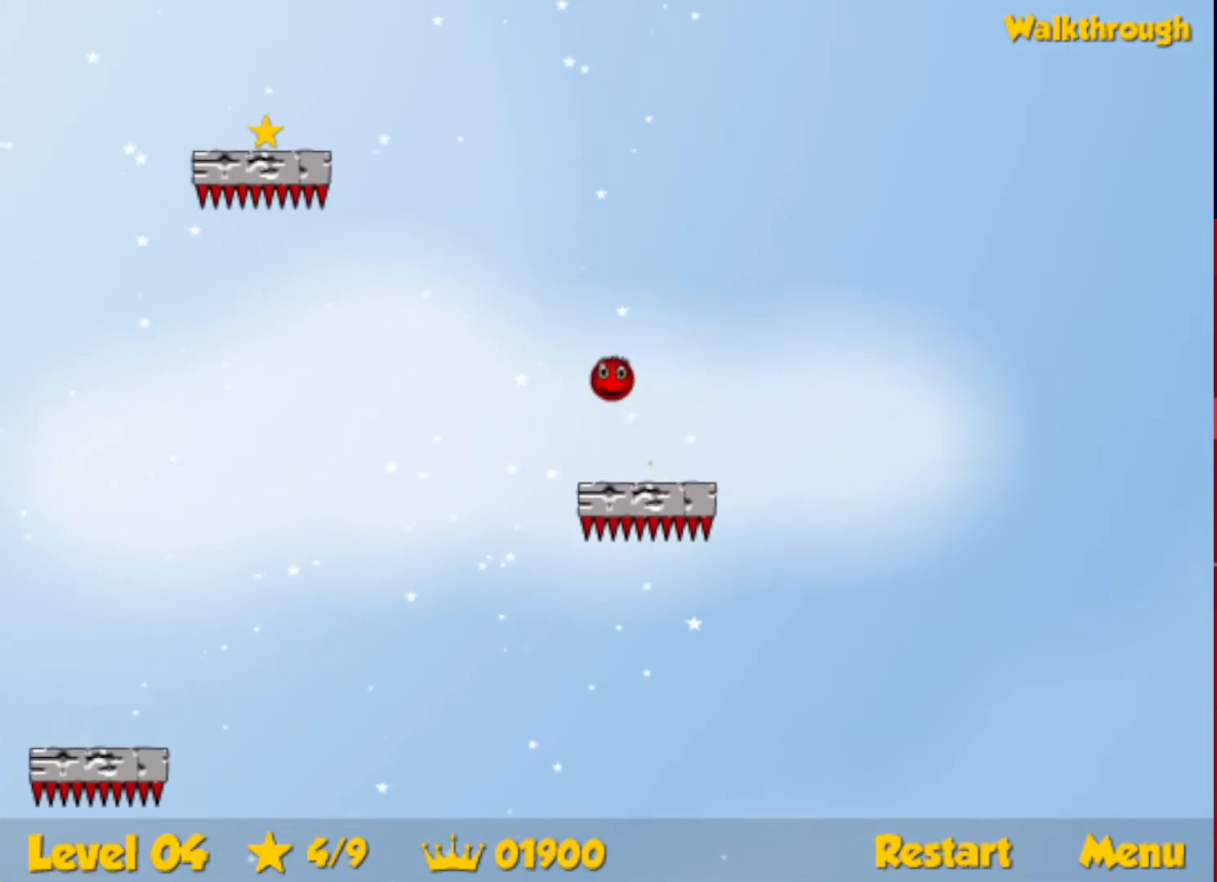
{"keys": ["down", "left"], "events": [[284, "up", "up"], [400, "down", "down"]]}
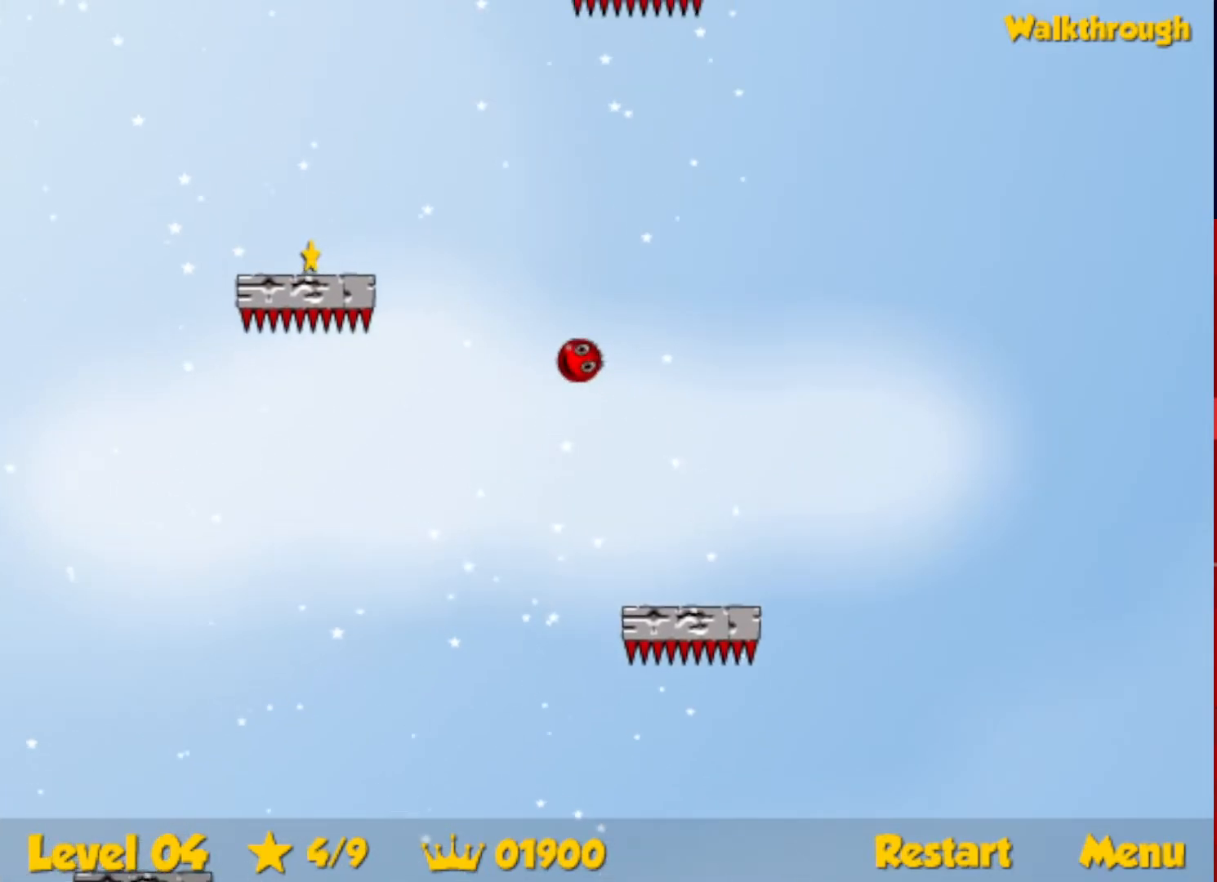
{"keys": ["down", "left"], "events": []}
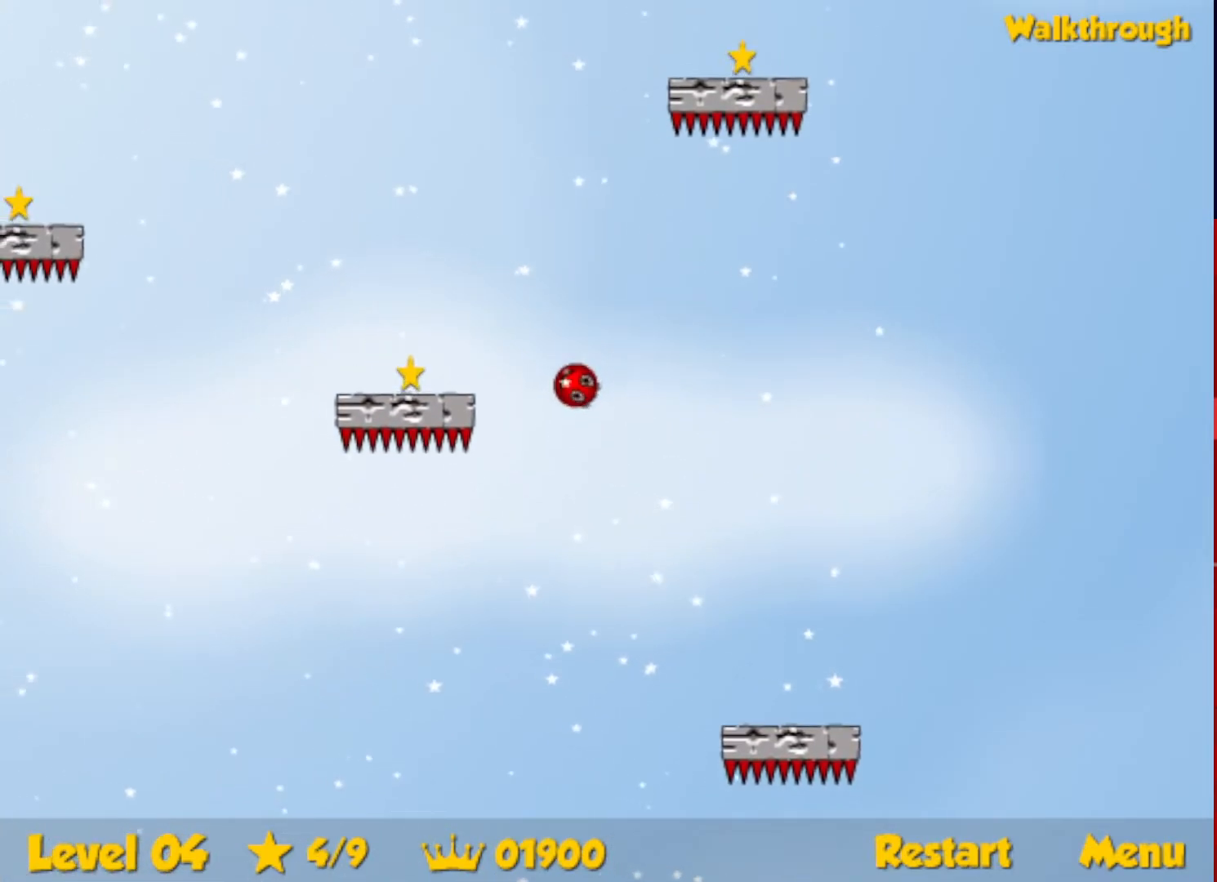
{"keys": ["down", "left"], "events": [[184, "down", "up"], [250, "down", "down"]]}
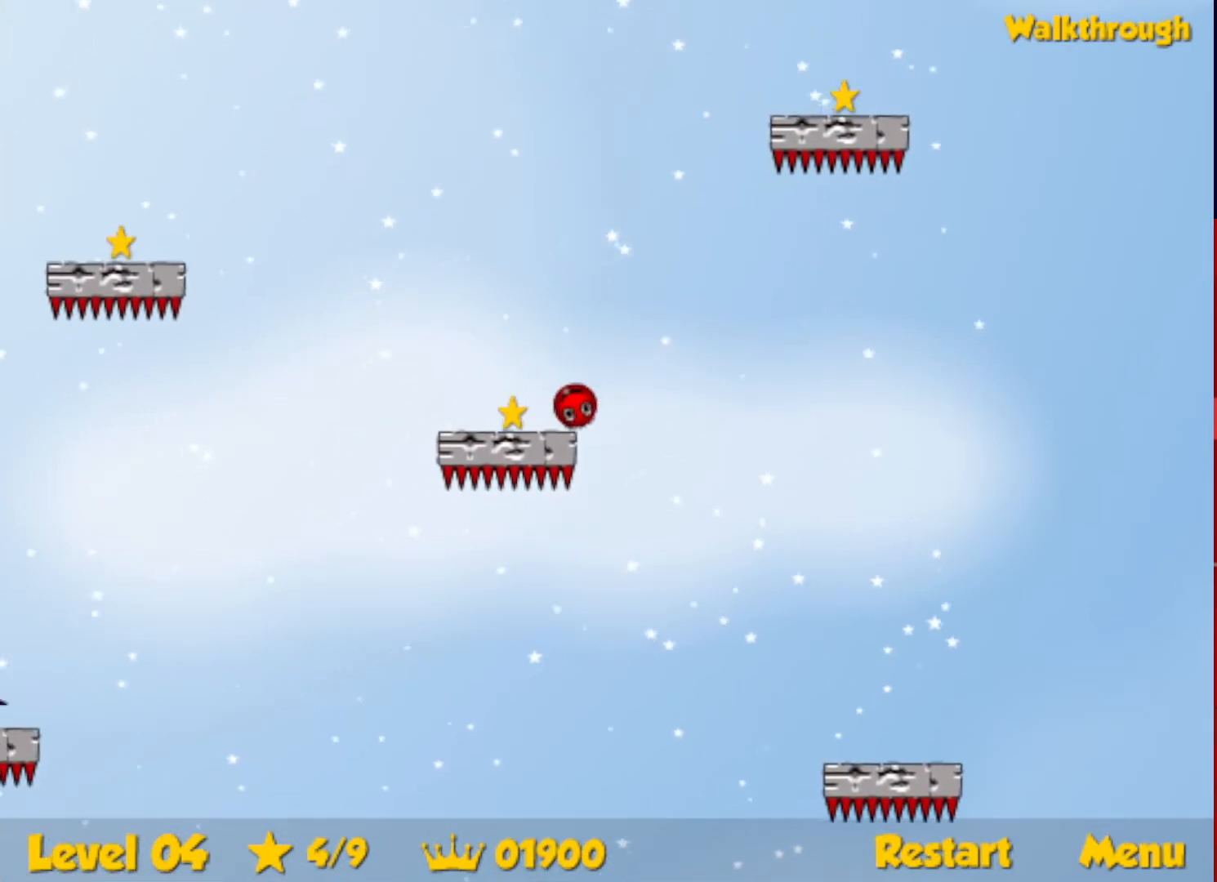
{"keys": ["right", "up"], "events": [[17, "down", "up"], [17, "right", "down"], [34, "left", "up"], [117, "up", "down"]]}
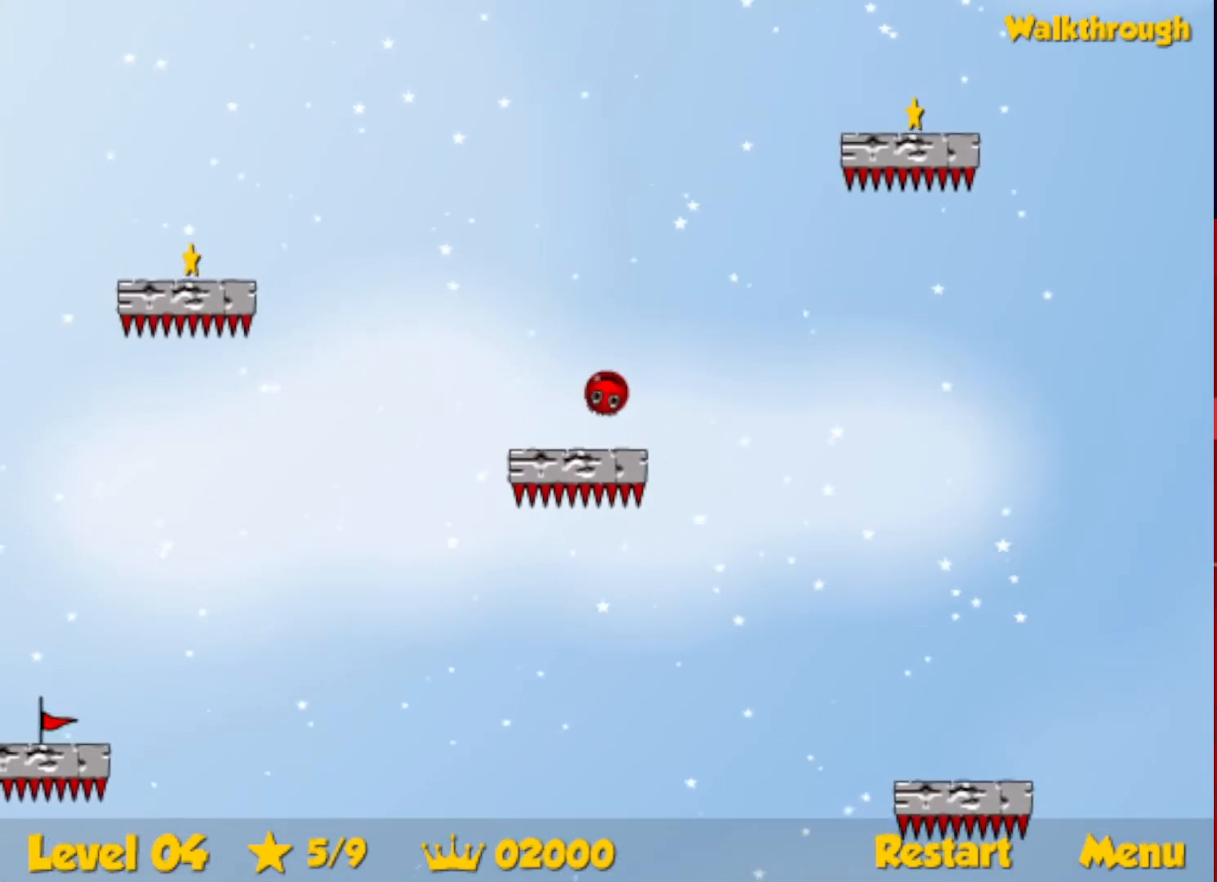
{"keys": ["right", "up"], "events": []}
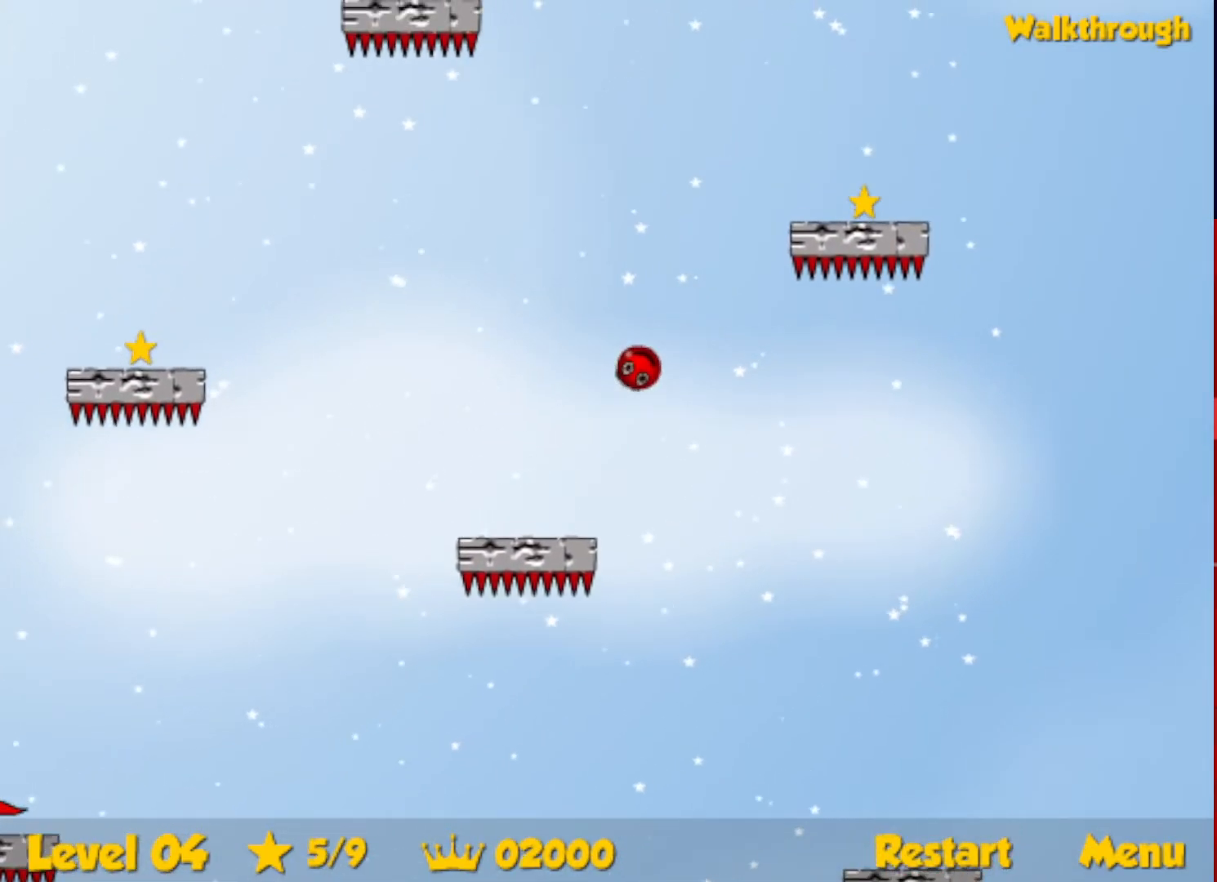
{"keys": ["down", "right"], "events": [[50, "up", "up"], [150, "down", "down"]]}
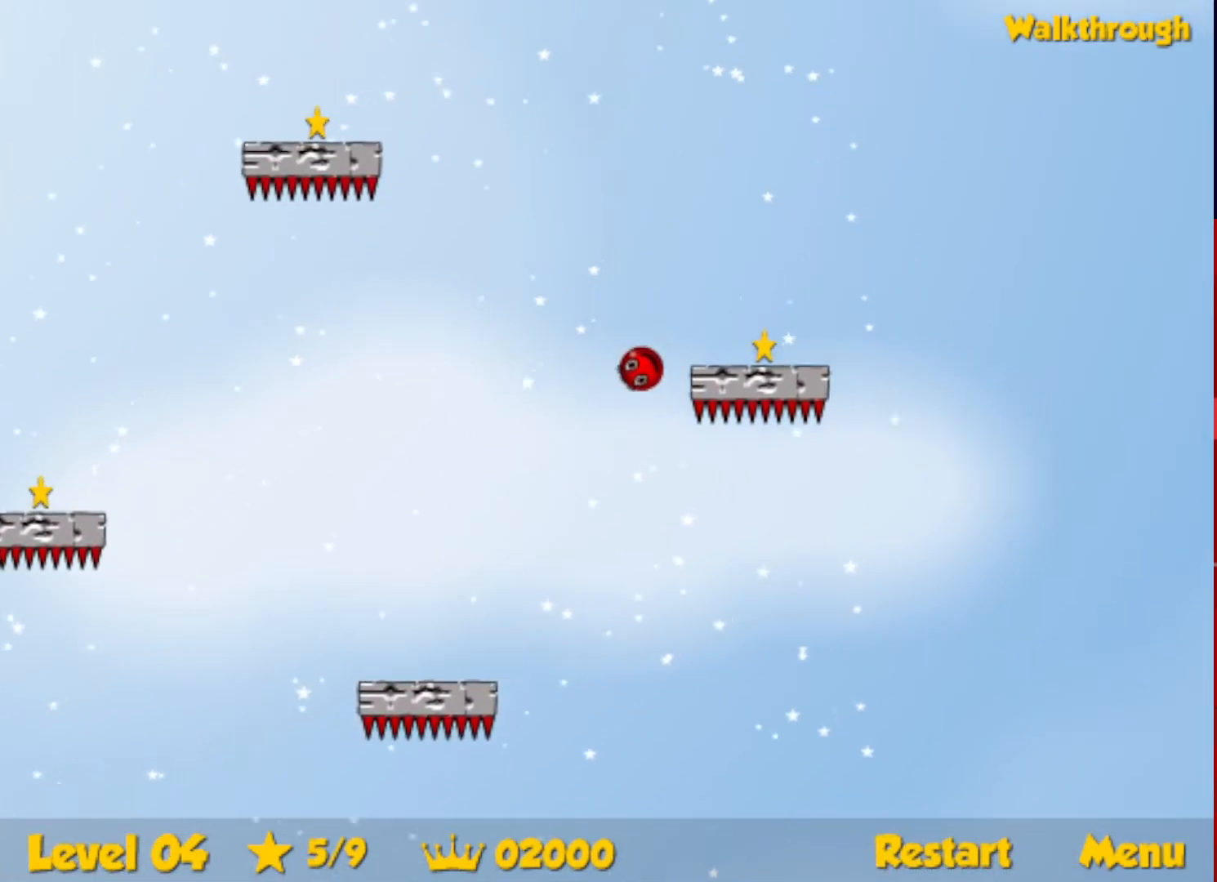
{"keys": ["right", "up"], "events": [[167, "down", "up"], [217, "up", "down"]]}
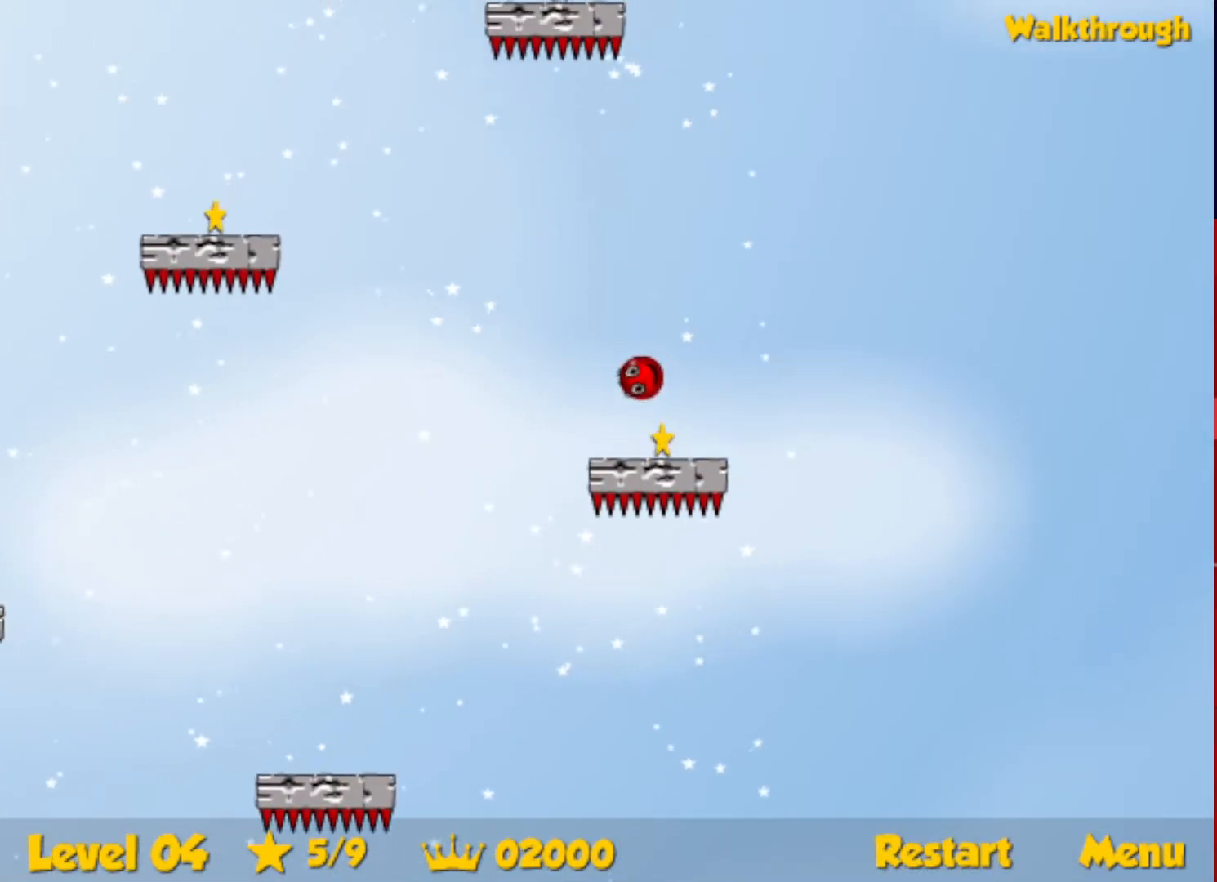
{"keys": [], "events": [[300, "right", "up"], [367, "up", "up"]]}
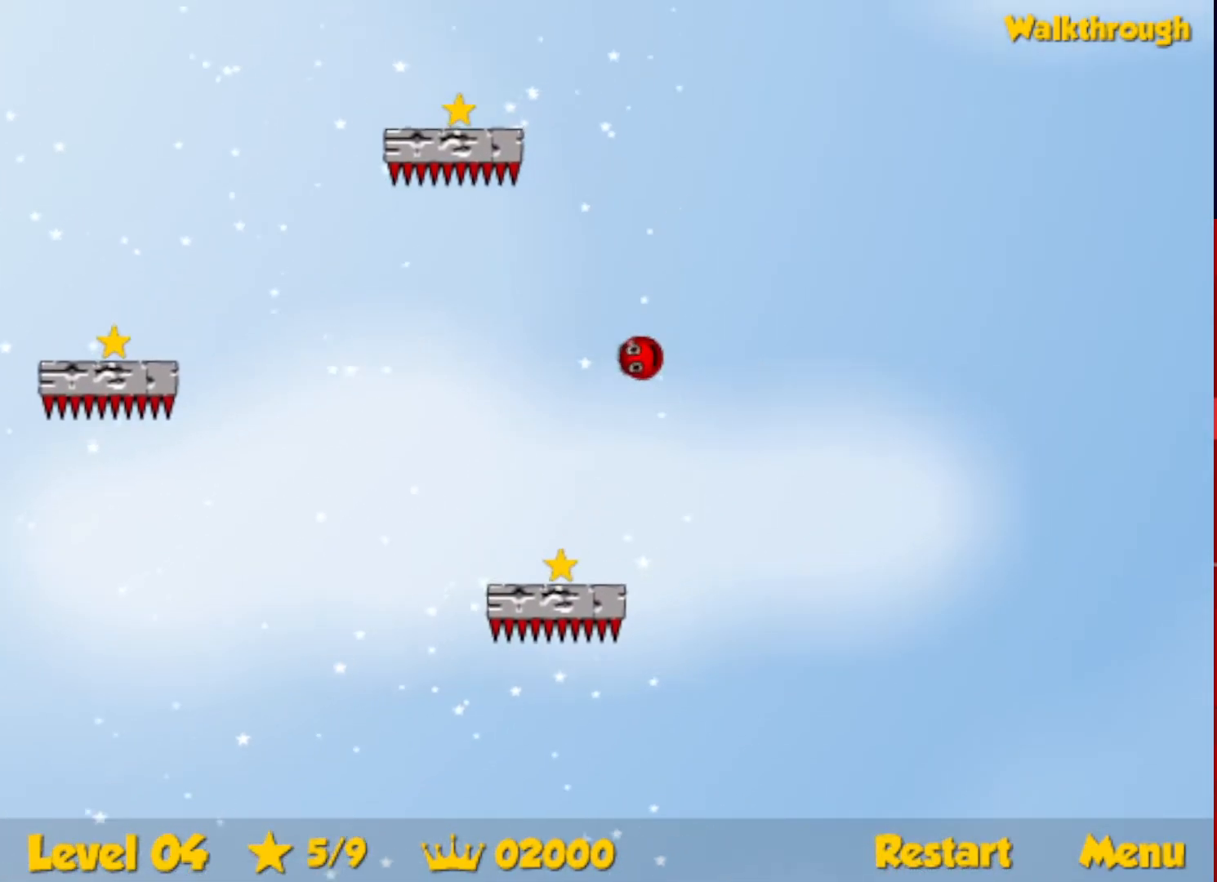
{"keys": [], "events": []}
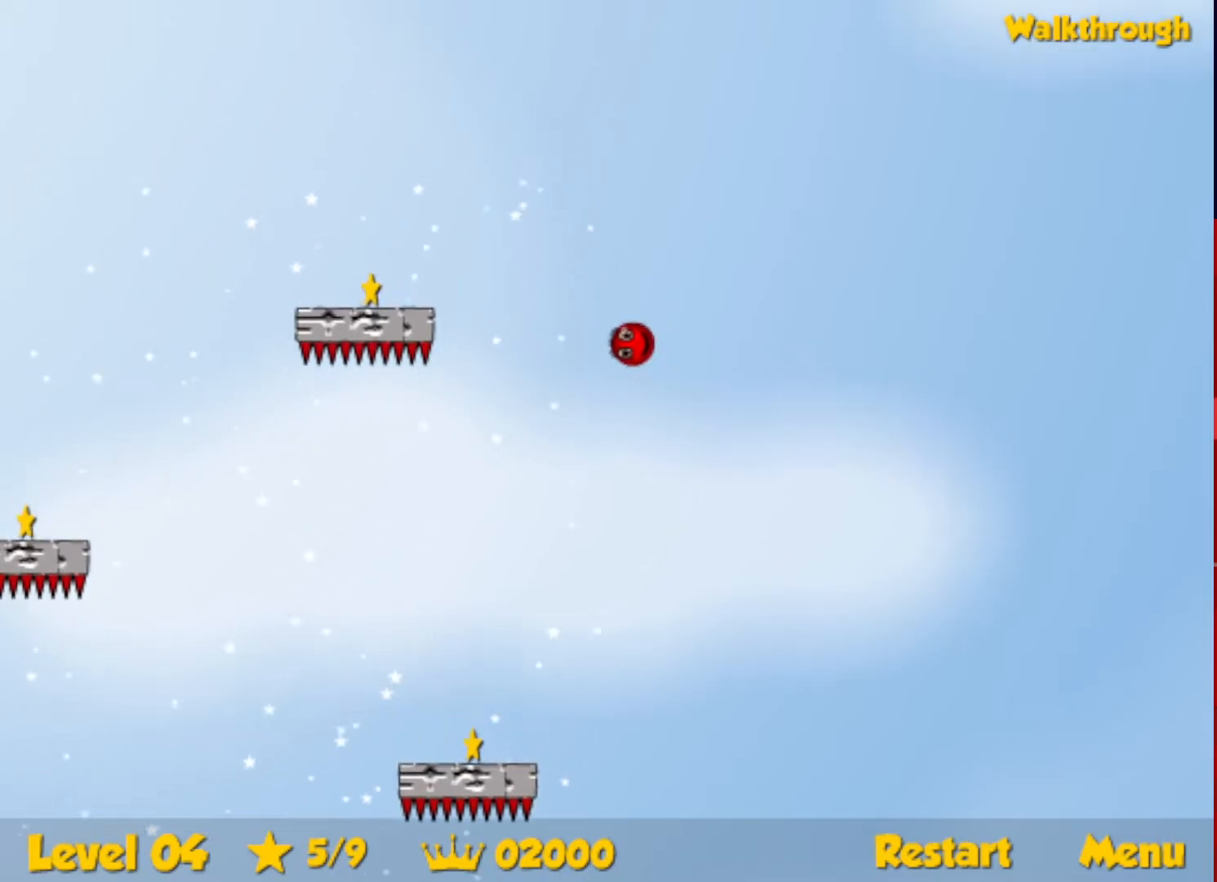
{"keys": [], "events": []}
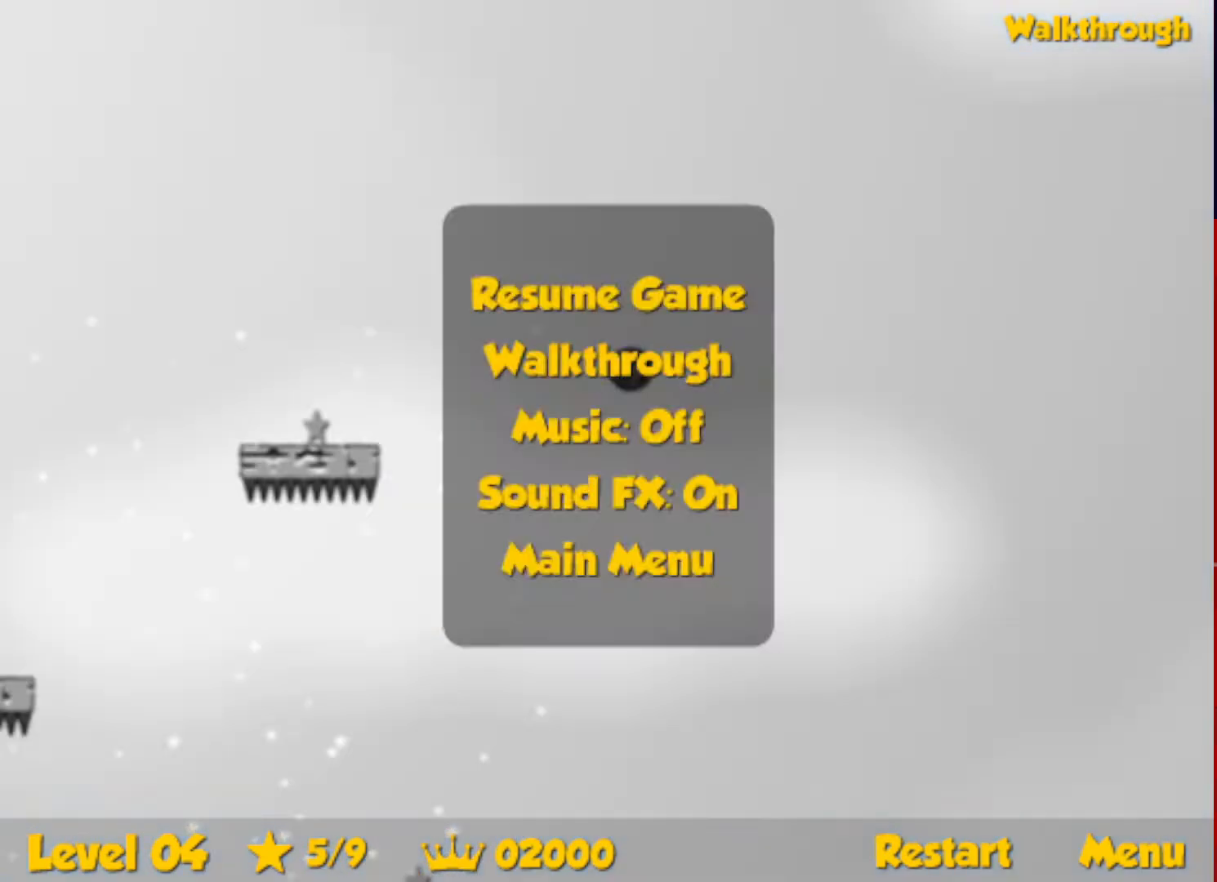
{"keys": [], "events": []}
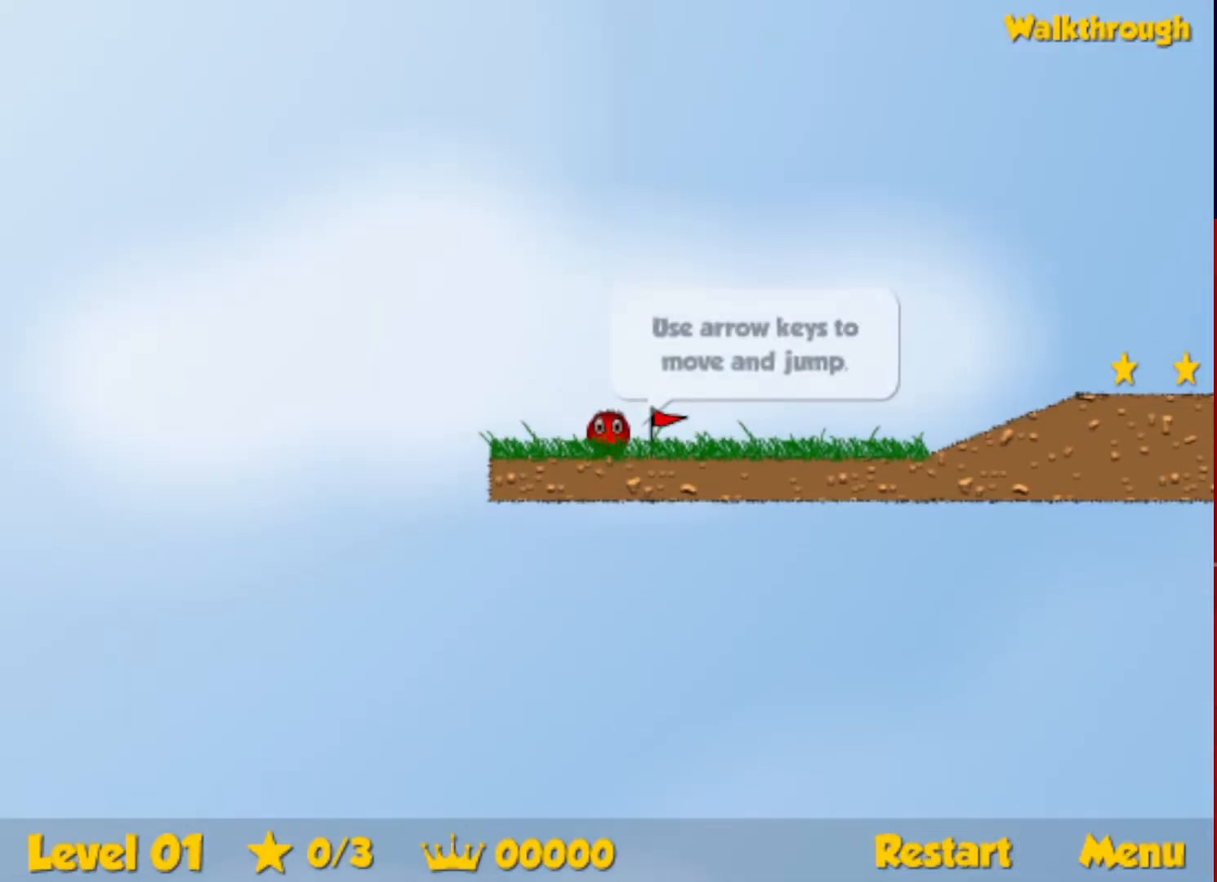
{"keys": ["right"], "events": [[200, "right", "down"]]}
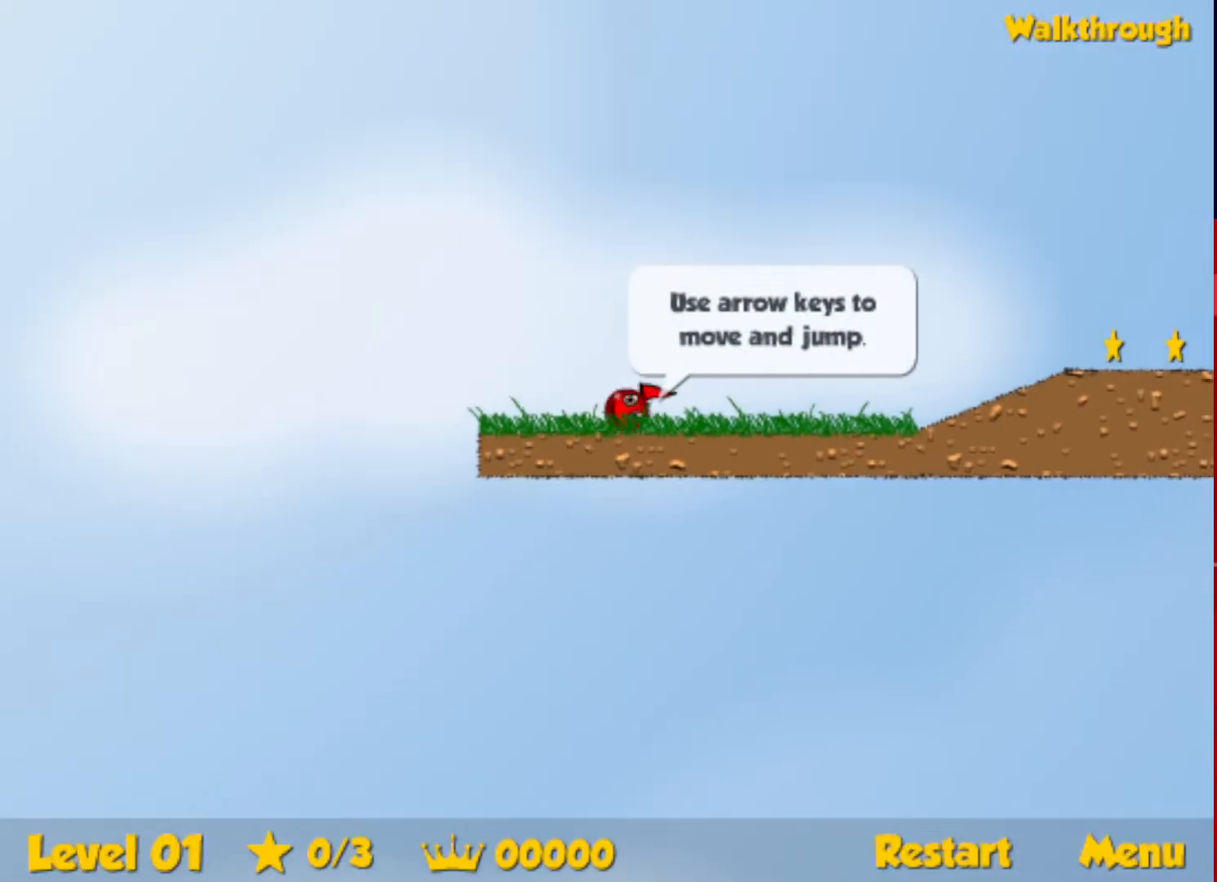
{"keys": ["right"], "events": []}
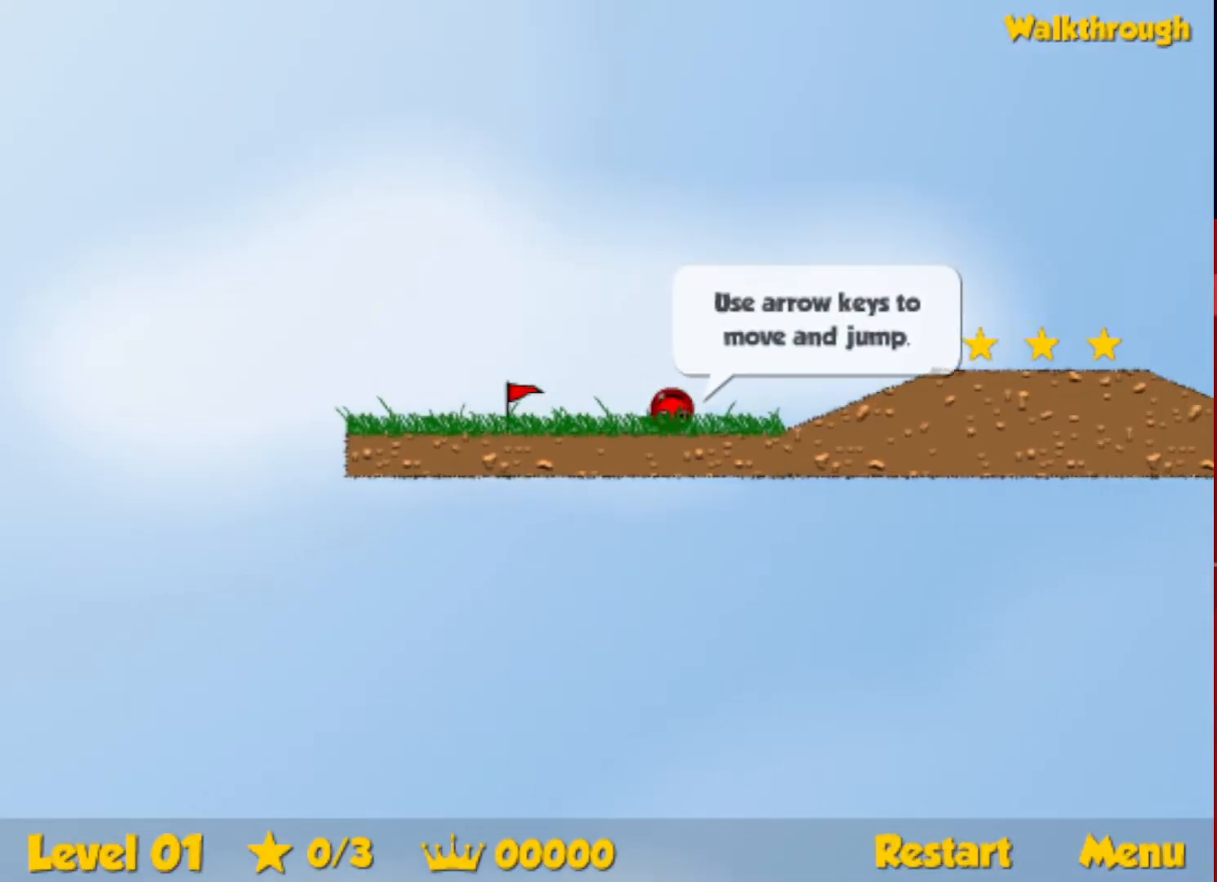
{"keys": ["right", "up"], "events": [[134, "up", "down"], [184, "up", "up"], [467, "up", "down"]]}
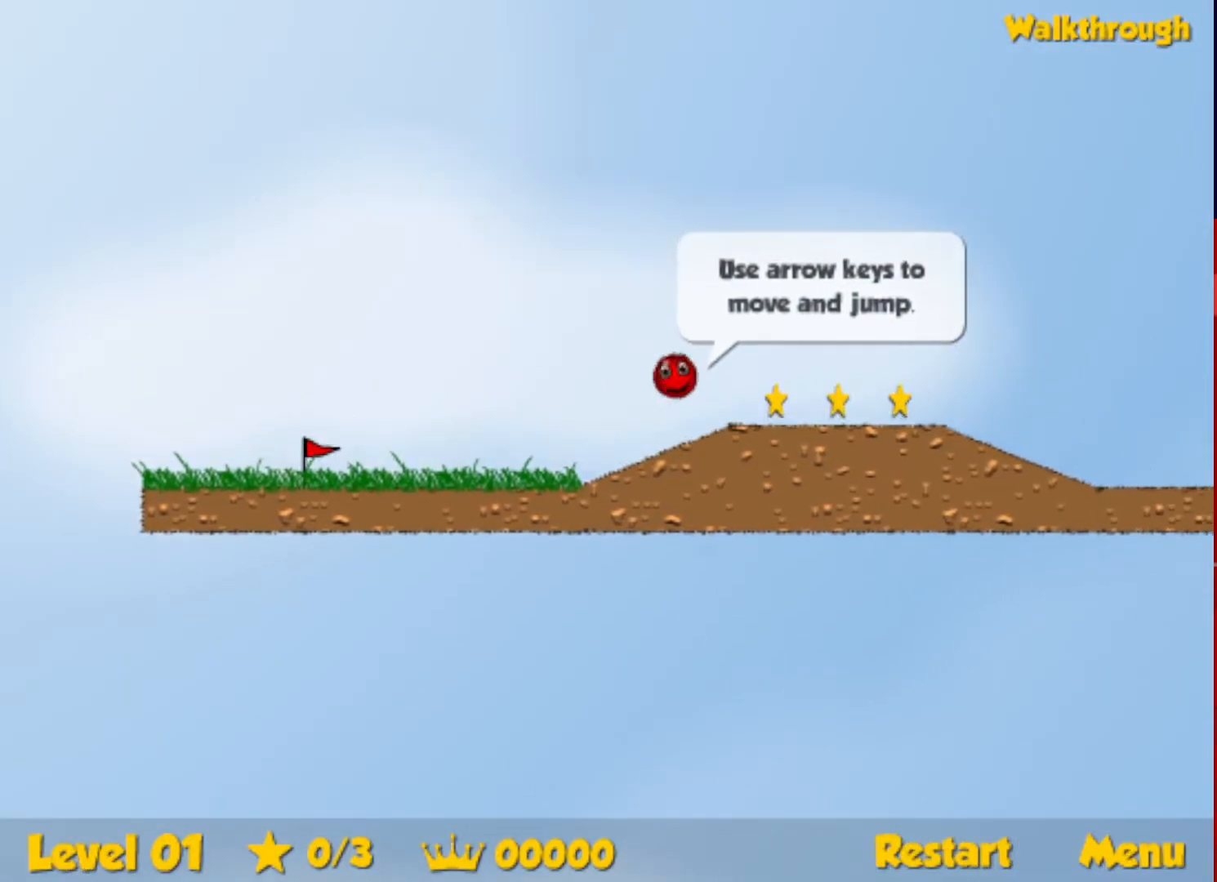
{"keys": ["right"], "events": [[150, "up", "up"]]}
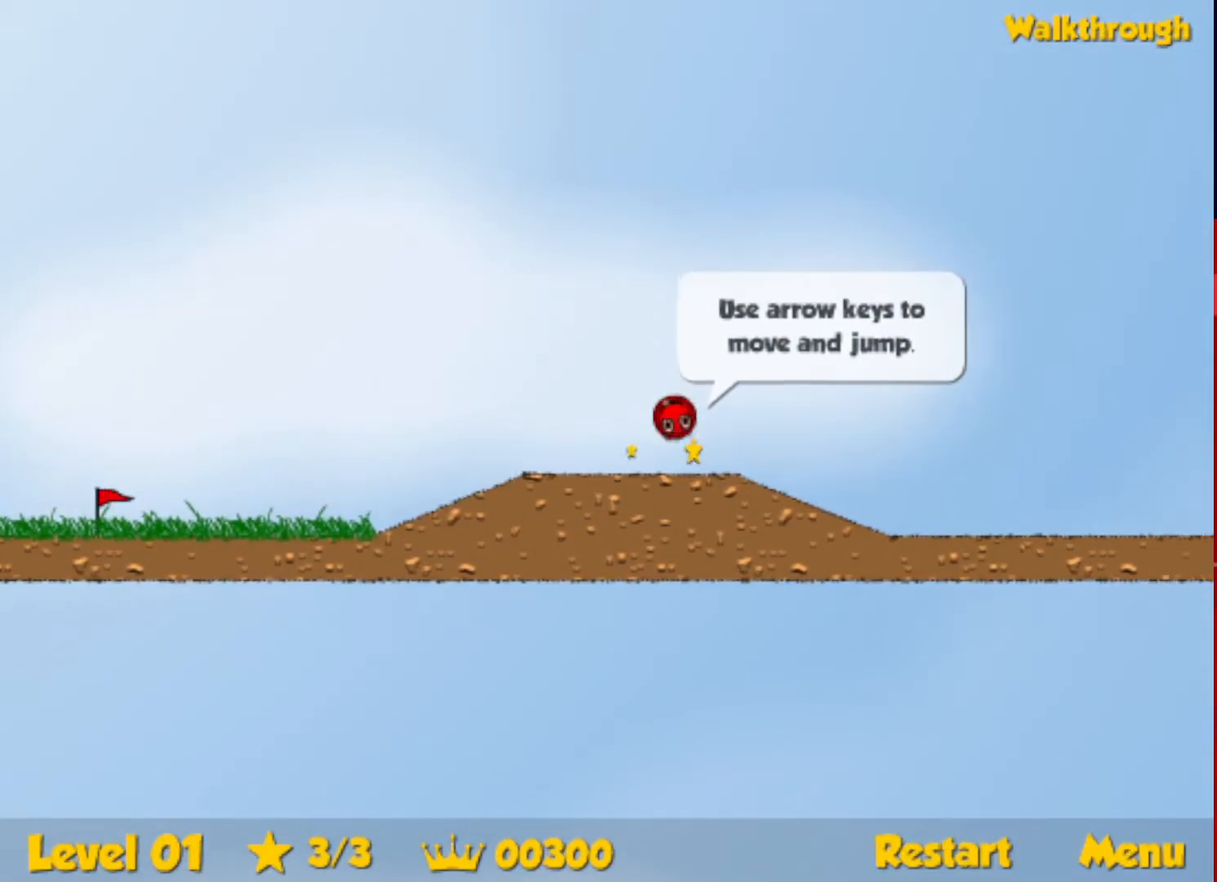
{"keys": ["right"], "events": []}
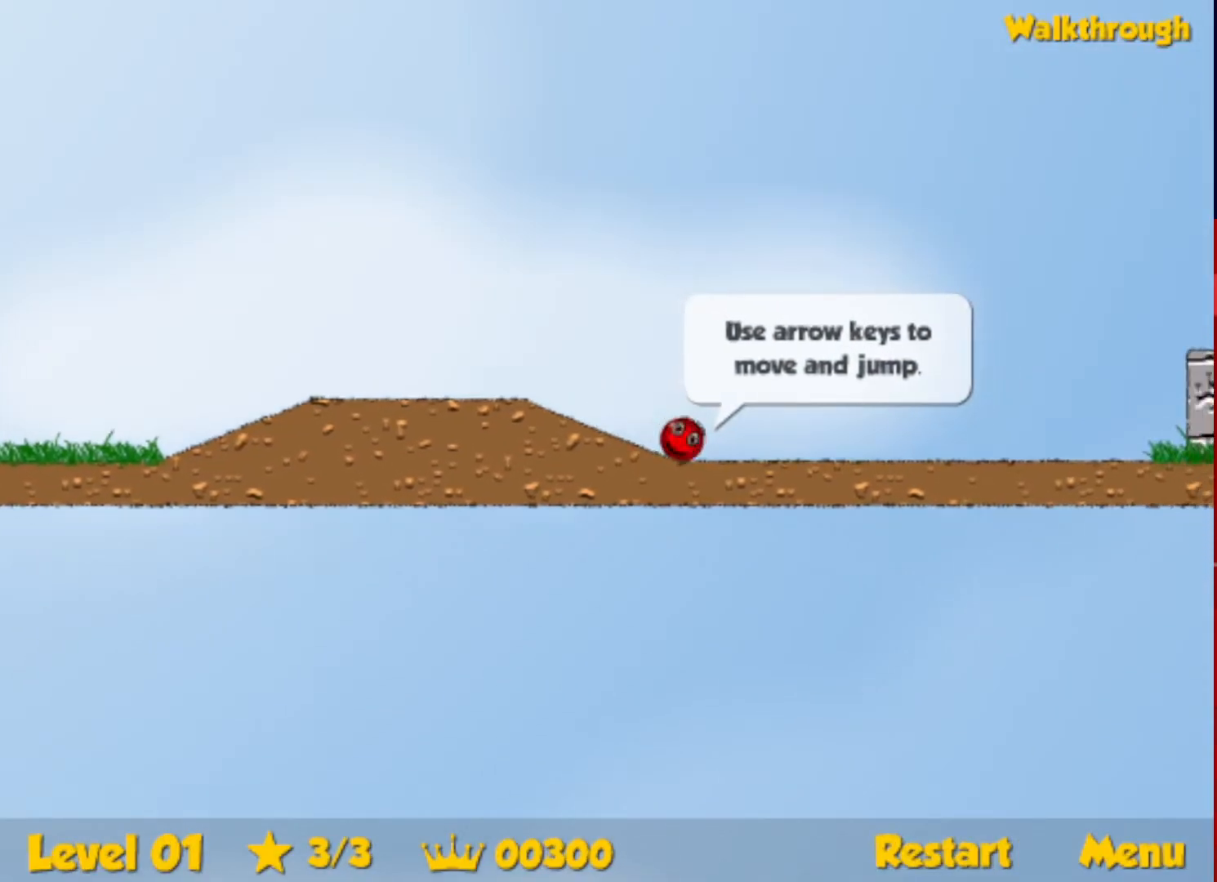
{"keys": ["right", "up"], "events": [[17, "up", "down"]]}